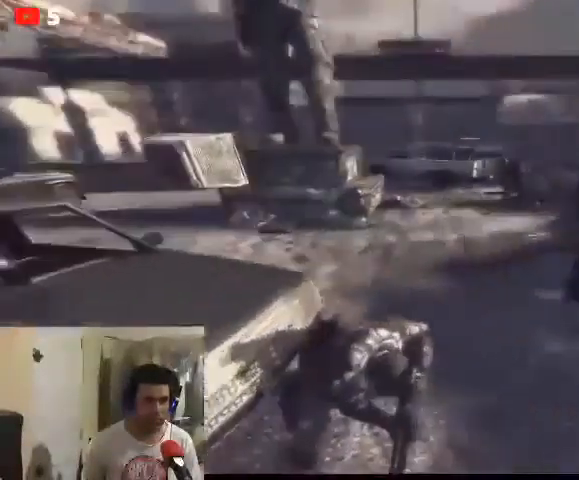
Gameplay with a controller (Xbox layout); each line is a JSON object with the inputs held at the frame after it (dt_ms = milliseconds from this image to that frame). "events" lists button and stick changes between this image and that frame as [ms after this image, input, new state], when the widget could be followed in between.
{"dt_ms": 500, "buttons": [], "left_stick": "center", "right_stick": "center", "events": []}
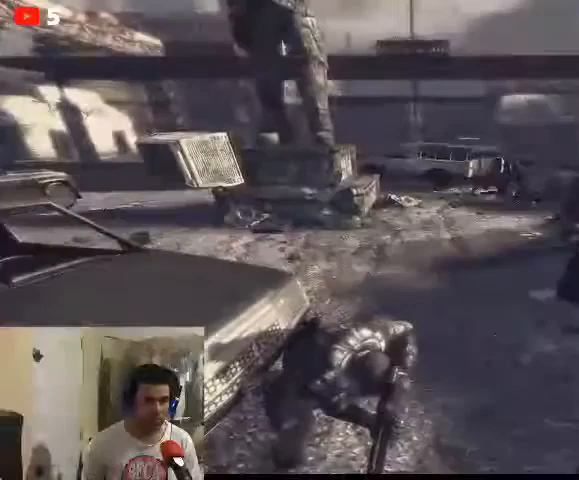
{"dt_ms": 500, "buttons": [], "left_stick": "center", "right_stick": "center", "events": []}
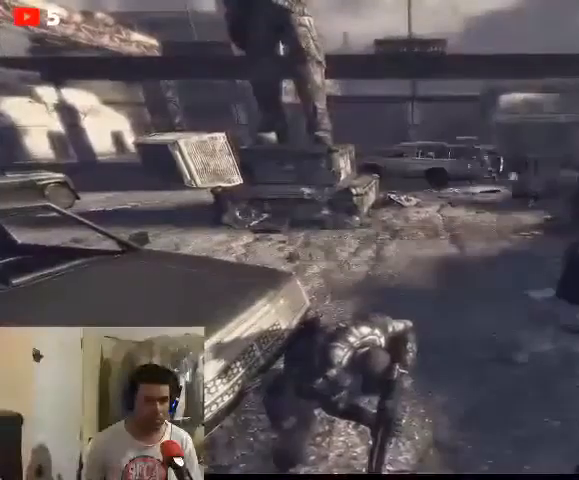
{"dt_ms": 500, "buttons": ["L2"], "left_stick": "center", "right_stick": "center", "events": [[233, "L2", "down"]]}
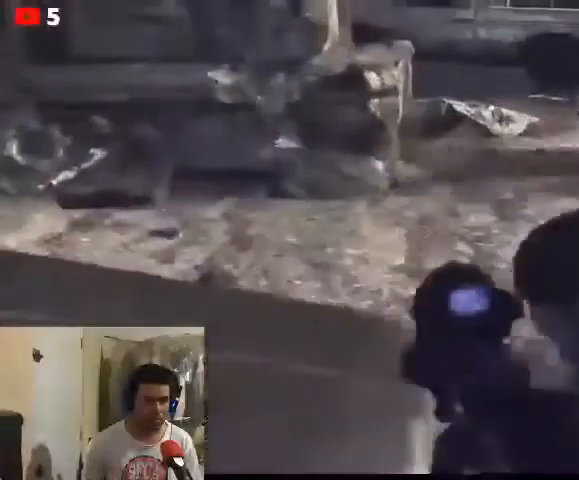
{"dt_ms": 500, "buttons": [], "left_stick": "center", "right_stick": "center", "events": [[133, "L2", "up"]]}
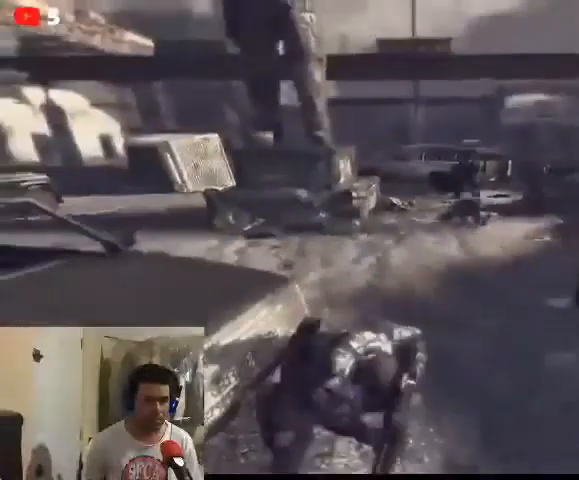
{"dt_ms": 500, "buttons": [], "left_stick": "center", "right_stick": "left", "events": [[267, "right_stick", "left"]]}
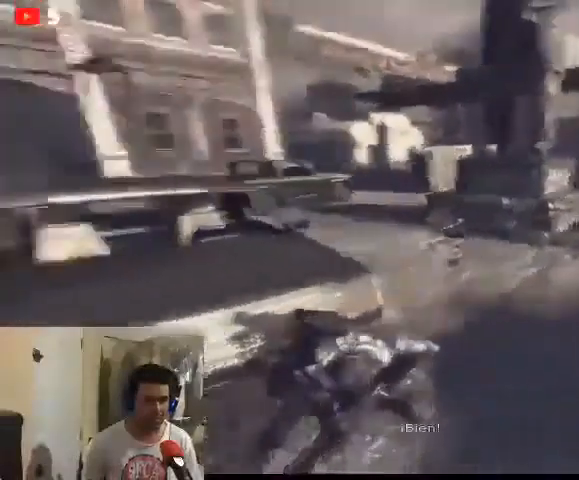
{"dt_ms": 500, "buttons": [], "left_stick": "center", "right_stick": "center", "events": [[167, "right_stick", "center"]]}
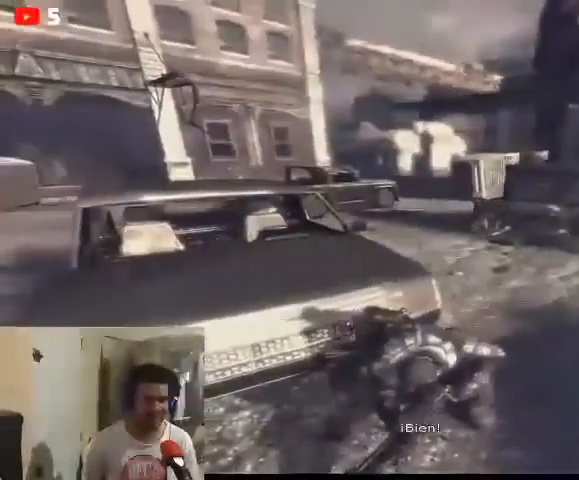
{"dt_ms": 500, "buttons": [], "left_stick": "right", "right_stick": "center", "events": [[233, "A", "down"], [333, "A", "up"], [433, "left_stick", "right"]]}
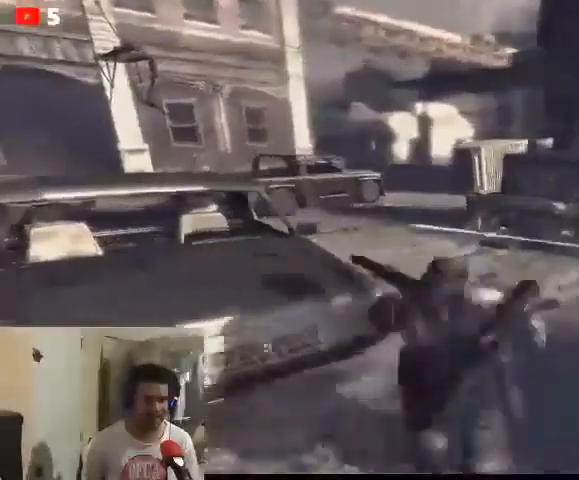
{"dt_ms": 500, "buttons": [], "left_stick": "down-left", "right_stick": "right", "events": [[133, "right_stick", "right"], [433, "left_stick", "down-left"]]}
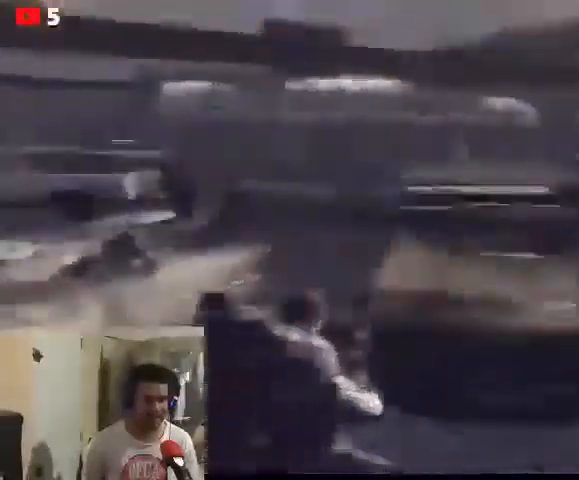
{"dt_ms": 1000, "buttons": [], "left_stick": "up-right", "right_stick": "center"}
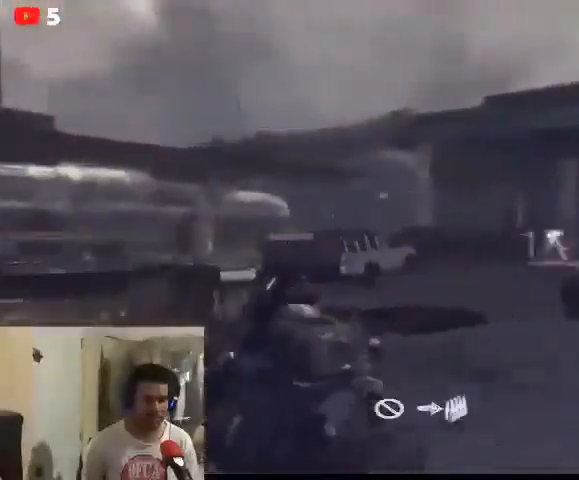
{"dt_ms": 500, "buttons": ["L2"], "left_stick": "up", "right_stick": "right", "events": [[267, "right_stick", "right"], [400, "L2", "down"], [500, "left_stick", "up"]]}
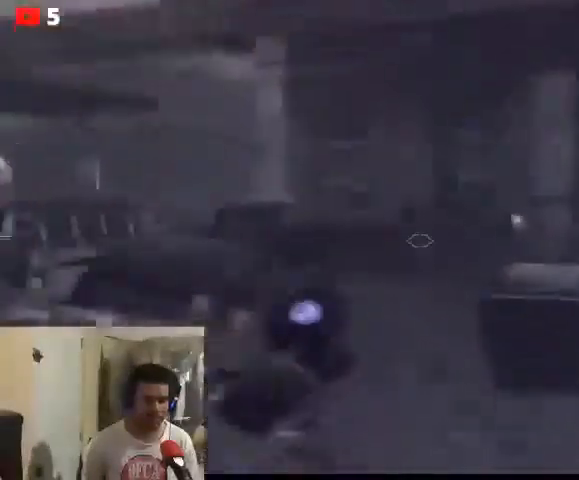
{"dt_ms": 500, "buttons": ["L2"], "left_stick": "center", "right_stick": "center", "events": [[333, "left_stick", "center"], [433, "left_stick", "right"], [500, "left_stick", "center"], [500, "right_stick", "center"]]}
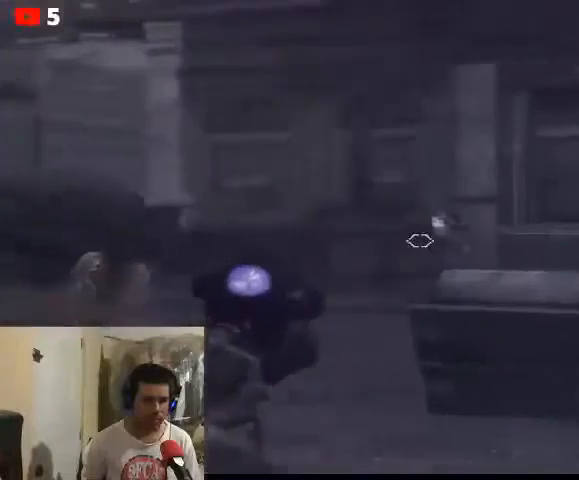
{"dt_ms": 500, "buttons": ["L2"], "left_stick": "center", "right_stick": "center", "events": []}
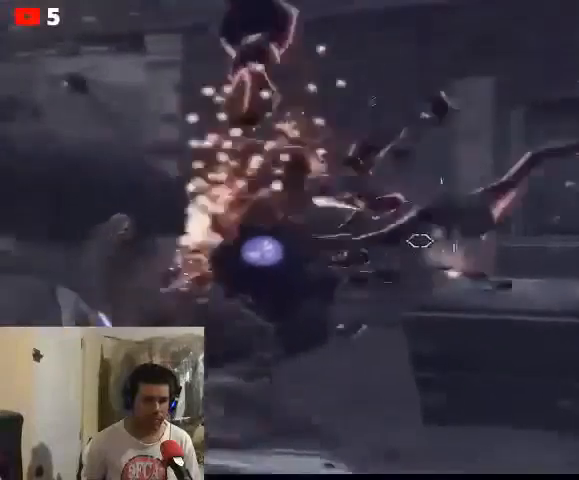
{"dt_ms": 500, "buttons": ["L2", "R2"], "left_stick": "center", "right_stick": "right", "events": [[200, "right_stick", "right"], [433, "R2", "down"]]}
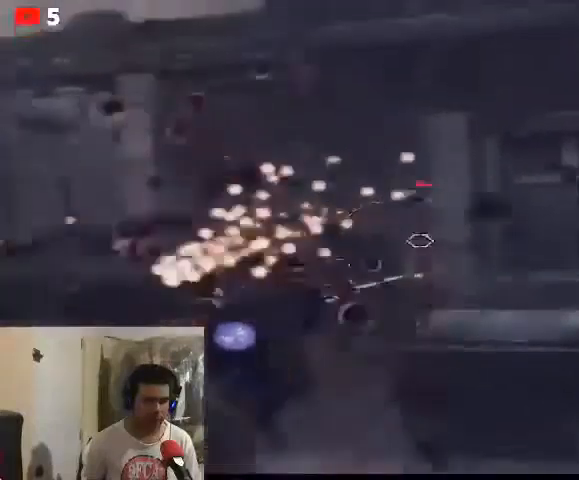
{"dt_ms": 500, "buttons": [], "left_stick": "up-right", "right_stick": "center", "events": [[67, "L2", "up"], [67, "R2", "up"], [67, "right_stick", "center"], [300, "left_stick", "up"], [500, "left_stick", "up-right"]]}
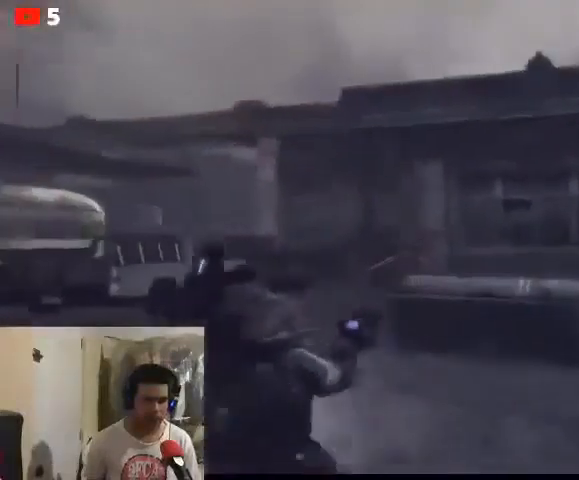
{"dt_ms": 500, "buttons": [], "left_stick": "up-right", "right_stick": "center", "events": [[367, "right_stick", "right"], [433, "right_stick", "center"]]}
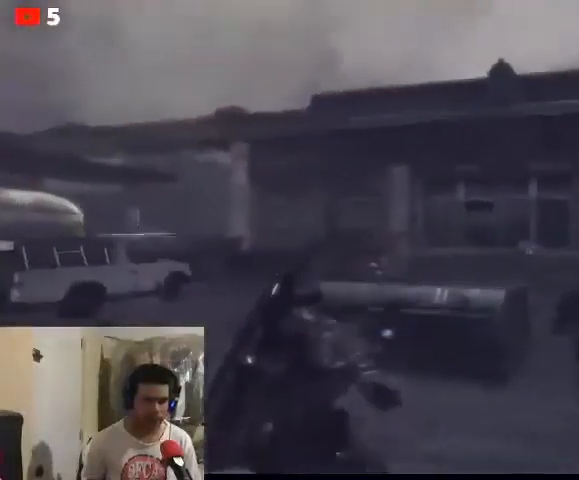
{"dt_ms": 500, "buttons": [], "left_stick": "up", "right_stick": "center", "events": [[33, "left_stick", "up"], [367, "A", "down"], [467, "A", "up"]]}
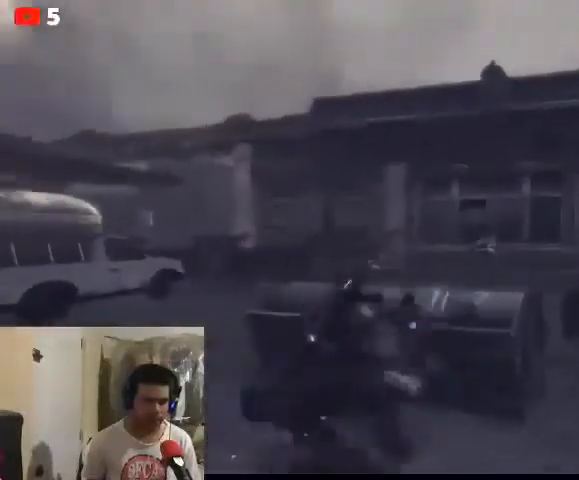
{"dt_ms": 500, "buttons": [], "left_stick": "center", "right_stick": "center", "events": [[433, "left_stick", "center"]]}
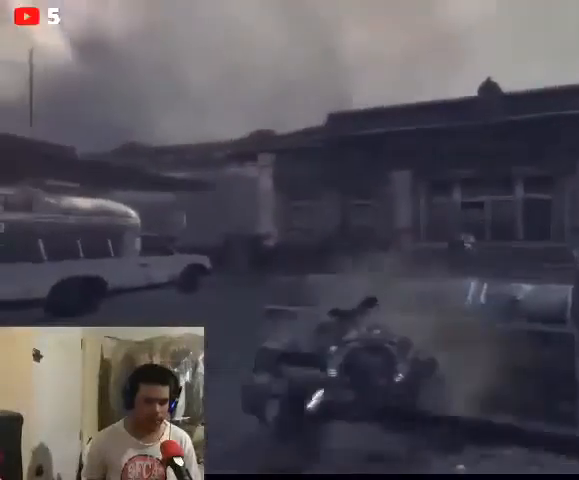
{"dt_ms": 500, "buttons": [], "left_stick": "center", "right_stick": "right", "events": [[33, "right_stick", "left"], [233, "right_stick", "center"], [400, "right_stick", "right"]]}
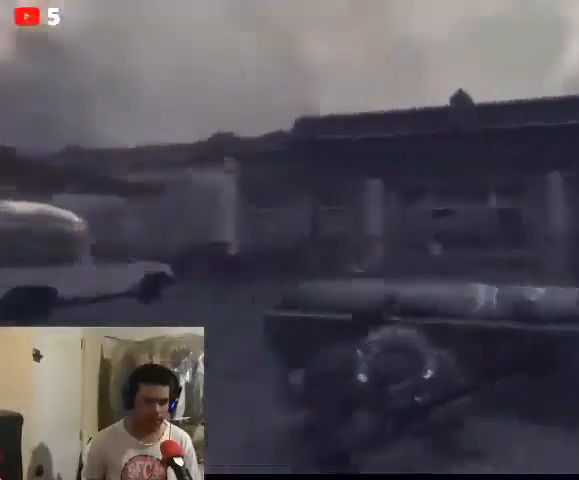
{"dt_ms": 500, "buttons": [], "left_stick": "center", "right_stick": "center", "events": [[67, "right_stick", "center"], [167, "left_stick", "up-left"], [367, "left_stick", "center"]]}
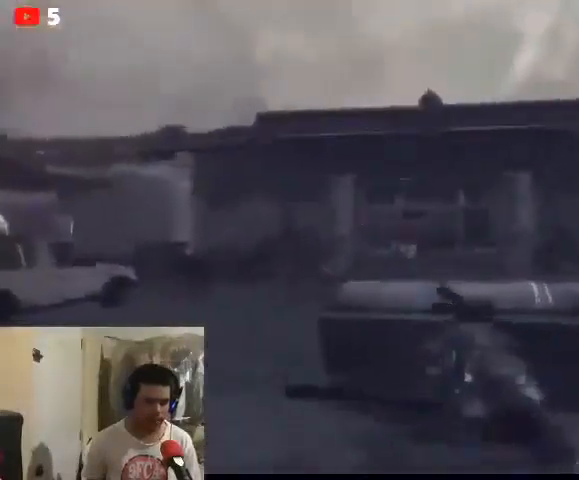
{"dt_ms": 500, "buttons": [], "left_stick": "center", "right_stick": "center", "events": [[367, "DPAD_RIGHT", "down"], [500, "DPAD_RIGHT", "up"]]}
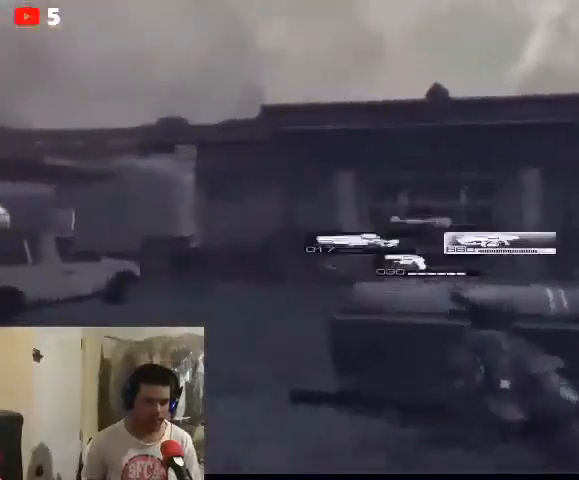
{"dt_ms": 500, "buttons": [], "left_stick": "down-left", "right_stick": "center", "events": [[267, "left_stick", "down-left"]]}
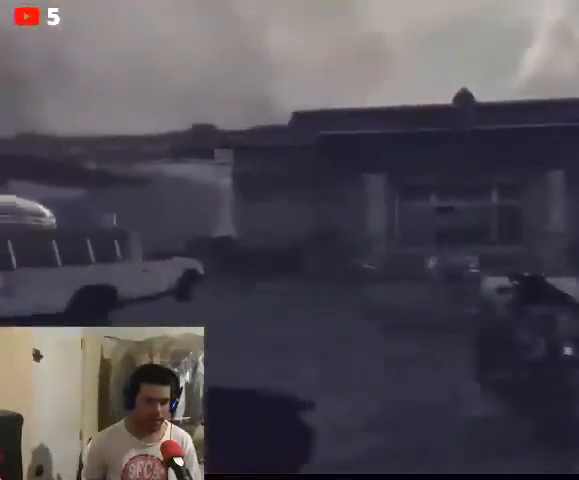
{"dt_ms": 500, "buttons": [], "left_stick": "up-left", "right_stick": "center", "events": [[167, "left_stick", "up-left"]]}
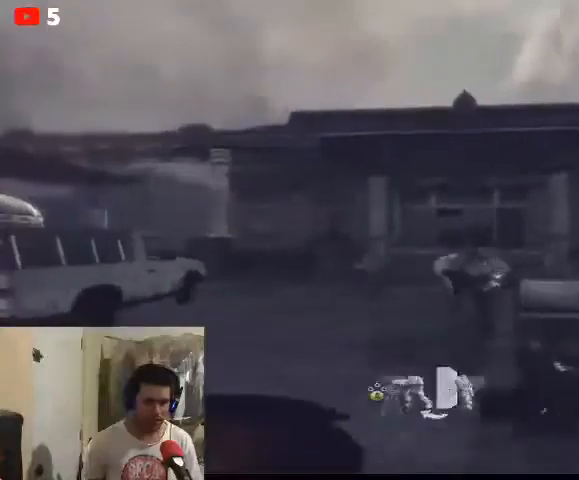
{"dt_ms": 500, "buttons": ["B", "L2"], "left_stick": "up-left", "right_stick": "center", "events": [[100, "L2", "down"], [167, "B", "down"]]}
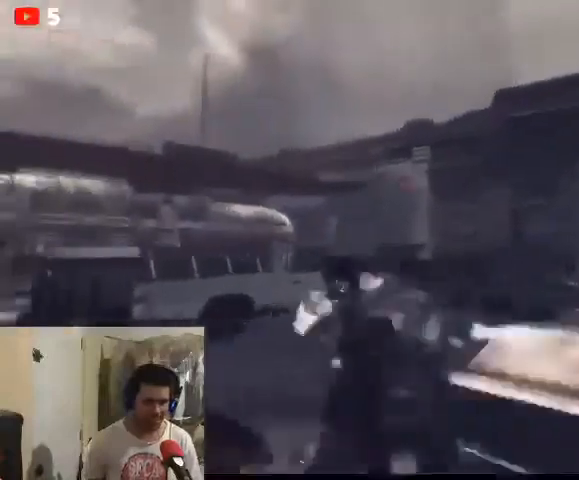
{"dt_ms": 500, "buttons": ["B", "L2"], "left_stick": "up-left", "right_stick": "center", "events": []}
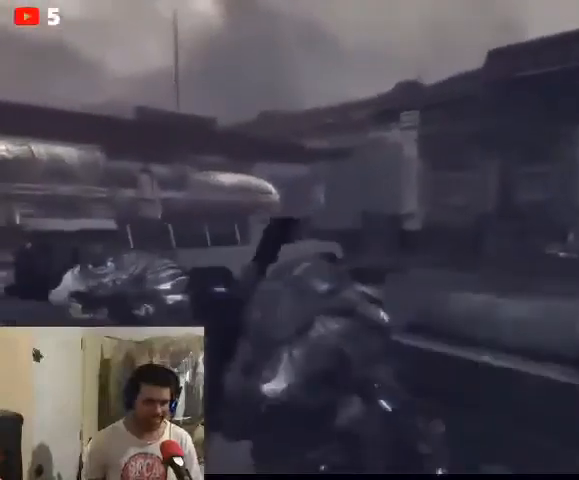
{"dt_ms": 500, "buttons": ["B", "L2"], "left_stick": "up-left", "right_stick": "center", "events": [[367, "B", "up"], [433, "B", "down"]]}
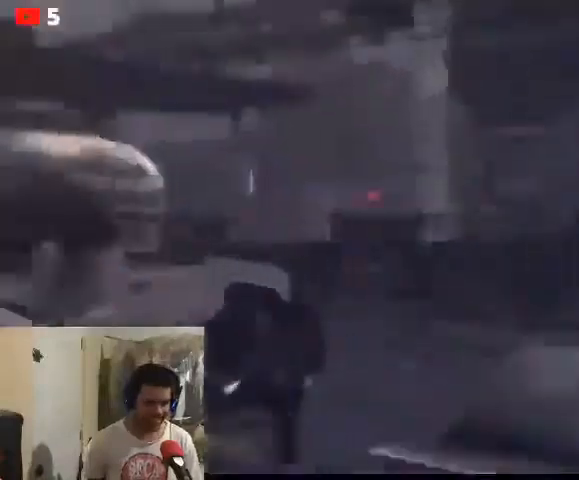
{"dt_ms": 500, "buttons": ["B", "L2"], "left_stick": "left", "right_stick": "center", "events": [[67, "B", "up"], [133, "B", "down"], [133, "left_stick", "left"]]}
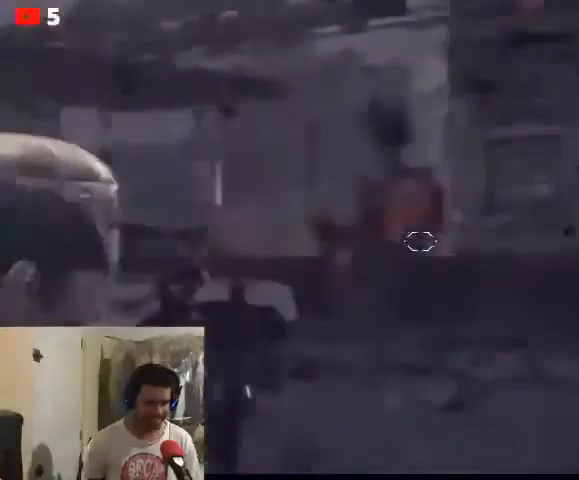
{"dt_ms": 500, "buttons": ["B", "L2"], "left_stick": "down-left", "right_stick": "center", "events": [[133, "B", "up"], [233, "B", "down"], [267, "left_stick", "down-left"], [333, "B", "up"], [400, "B", "down"]]}
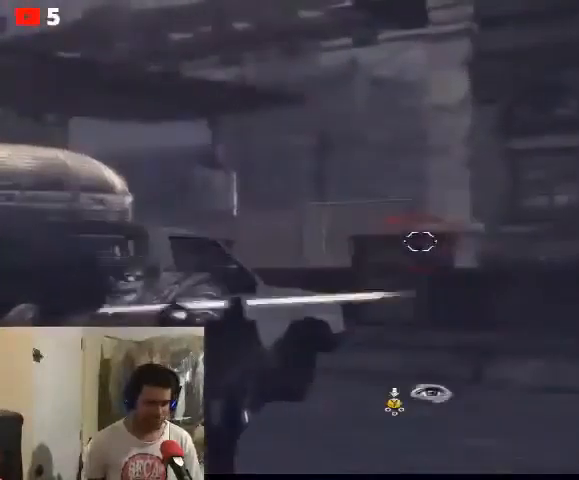
{"dt_ms": 500, "buttons": ["B", "L2"], "left_stick": "left", "right_stick": "center", "events": [[67, "B", "up"], [100, "B", "down"], [467, "left_stick", "left"]]}
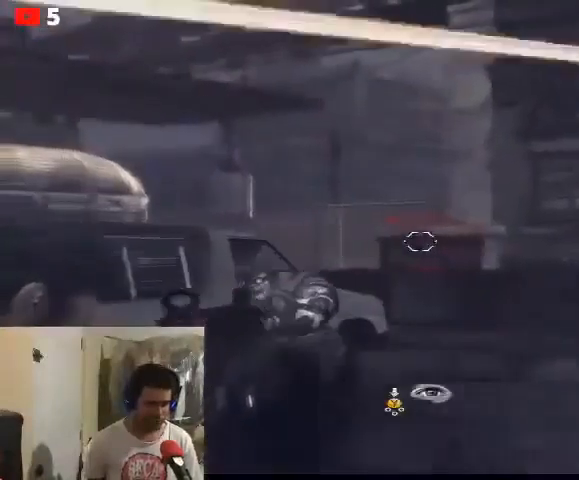
{"dt_ms": 500, "buttons": ["B", "L2"], "left_stick": "left", "right_stick": "center", "events": [[400, "B", "up"], [400, "L2", "up"], [500, "B", "down"], [500, "L2", "down"]]}